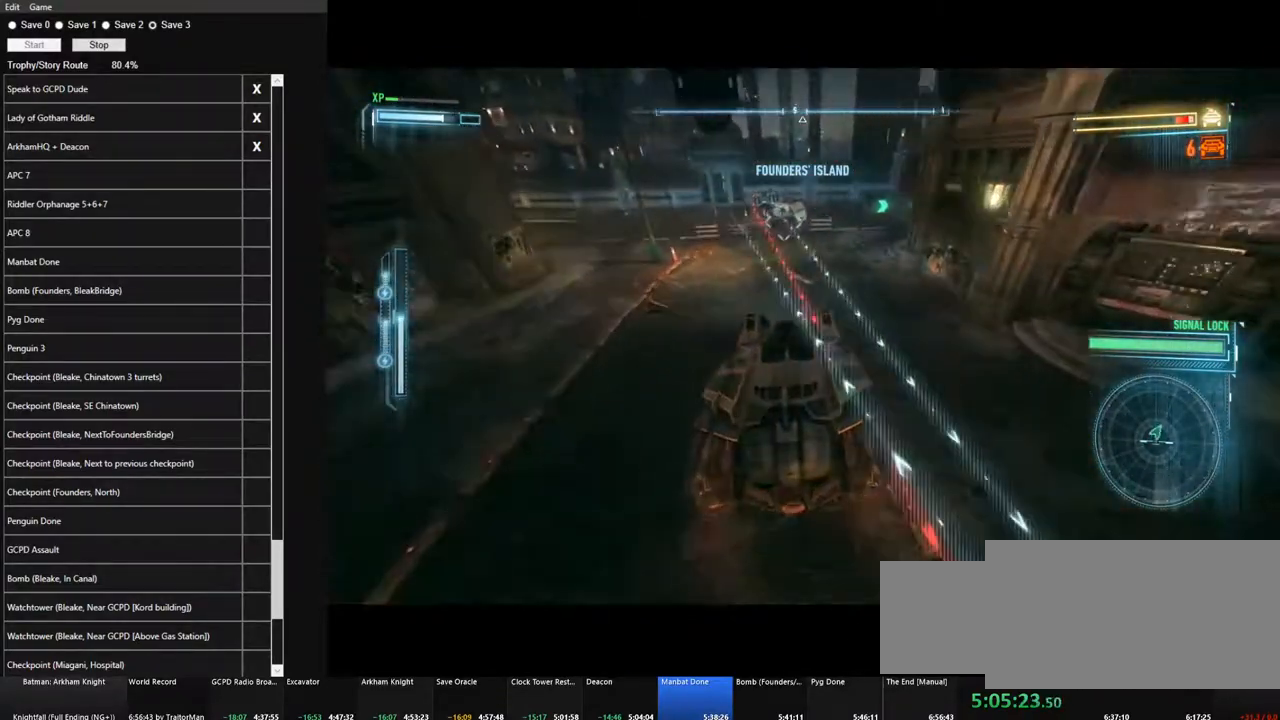
Gameplay with keyboard and mouse; each line is a JSON object with the keys and mouse buttons held at the frame after it. "events" lists presses ("down") and releases ("up") of "1", "2", "3", "4", "5", "a", "alt", "c", "caps_lock", "ctrl", "d", "e", "f", "g", "q", "r", "s", "shift", "space", "t", "tab", "v", "w", "x", "z" and "mouse_wheel" between this image and that frame as [ms after this image, input, new state], when the widget could be followed in between. "mouse_wheel" = the "wheel" button of the "mouse" list. No other keys are recorded. "wheel" means that the mouse wheel is clicked or scrolled. "mouse_move" is the direction in which the mouse moves at that frame (one of eight, or "still"), when it could be read.
{"keys": ["d", "w"], "mouse": [], "mouse_move": "still", "events": [[283, "d", "down"]]}
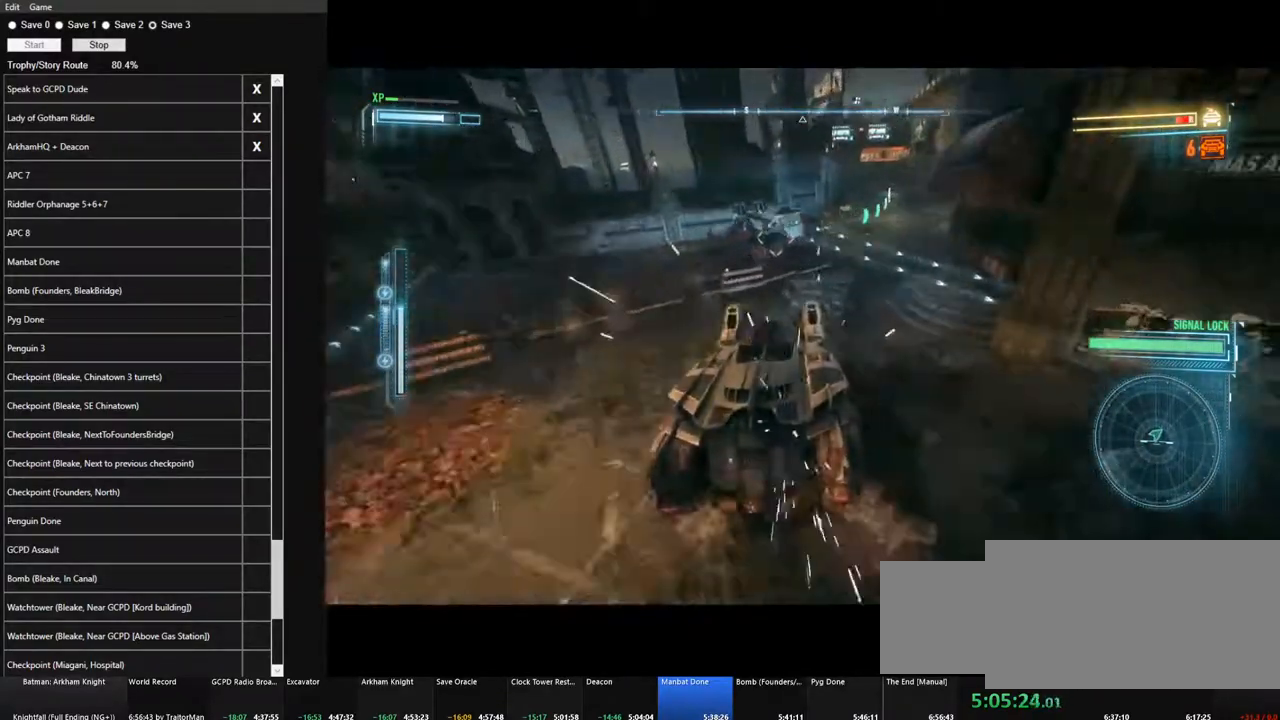
{"keys": ["a", "w"], "mouse": [], "mouse_move": "still", "events": [[200, "d", "up"], [350, "a", "down"]]}
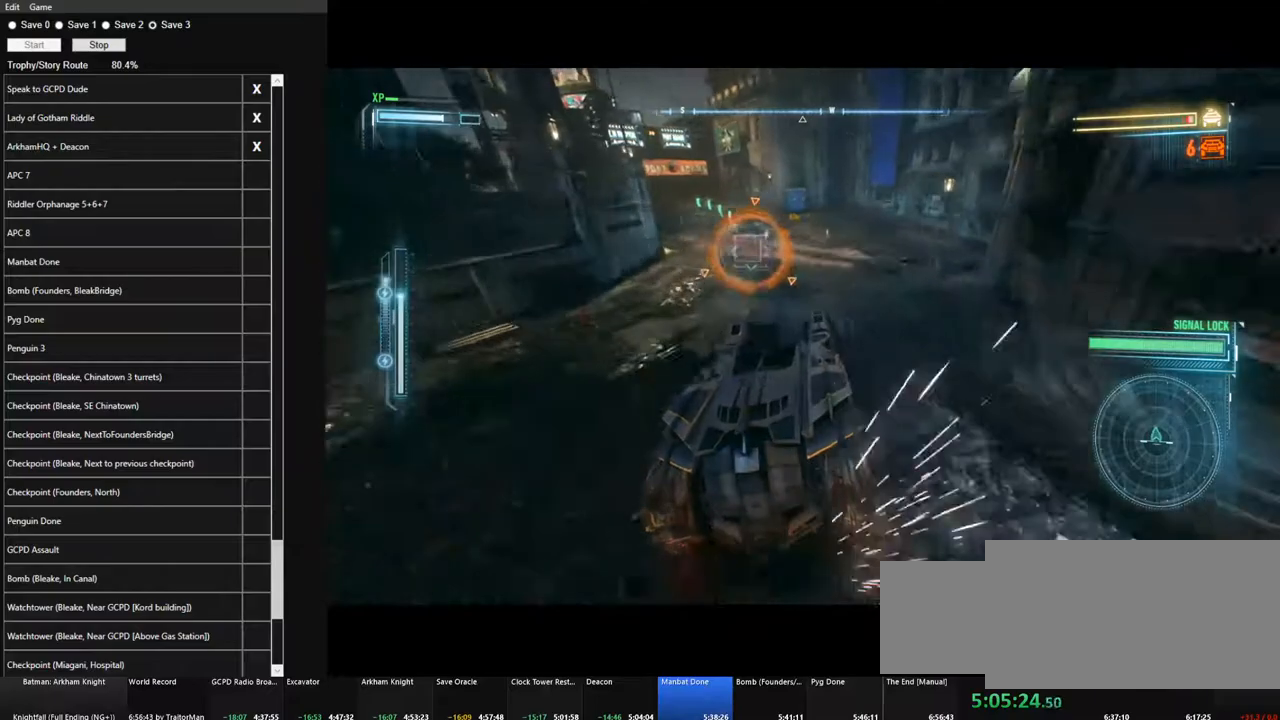
{"keys": ["a", "w"], "mouse": [], "mouse_move": "still", "events": [[33, "a", "up"], [166, "a", "down"], [316, "a", "up"], [500, "a", "down"]]}
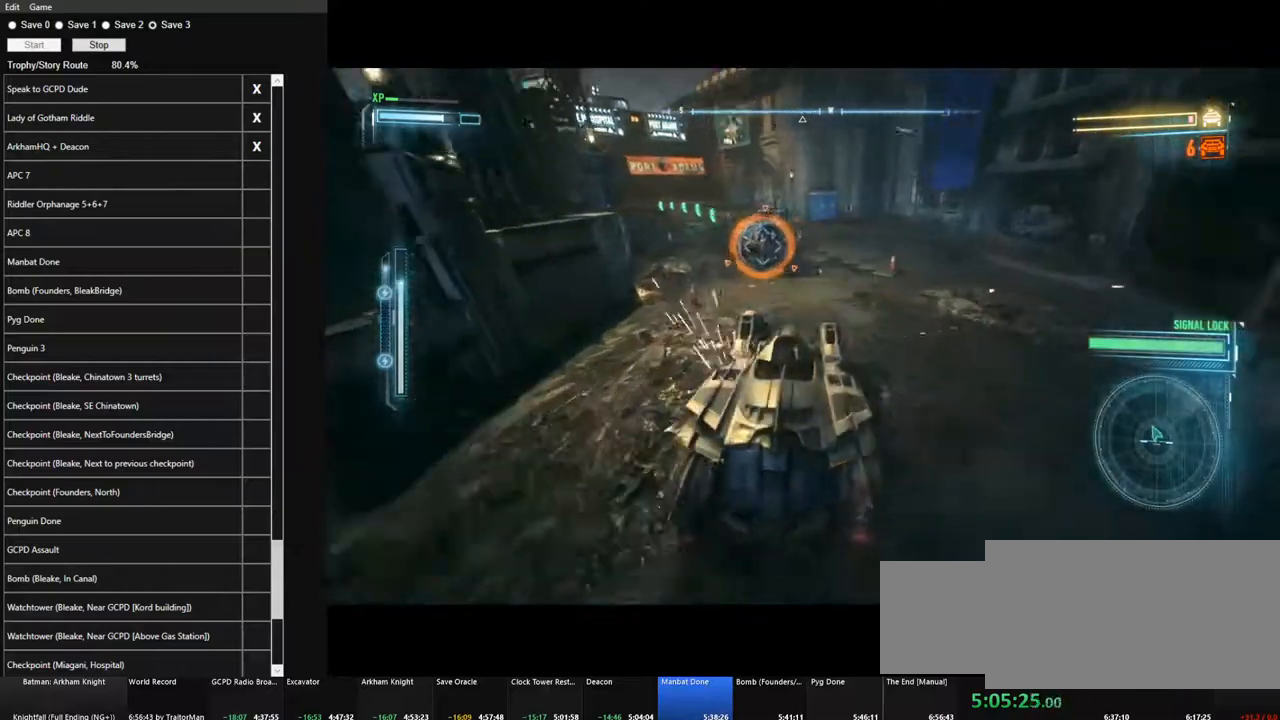
{"keys": ["a", "w"], "mouse": [], "mouse_move": "left", "events": [[150, "a", "up"], [416, "a", "down"]]}
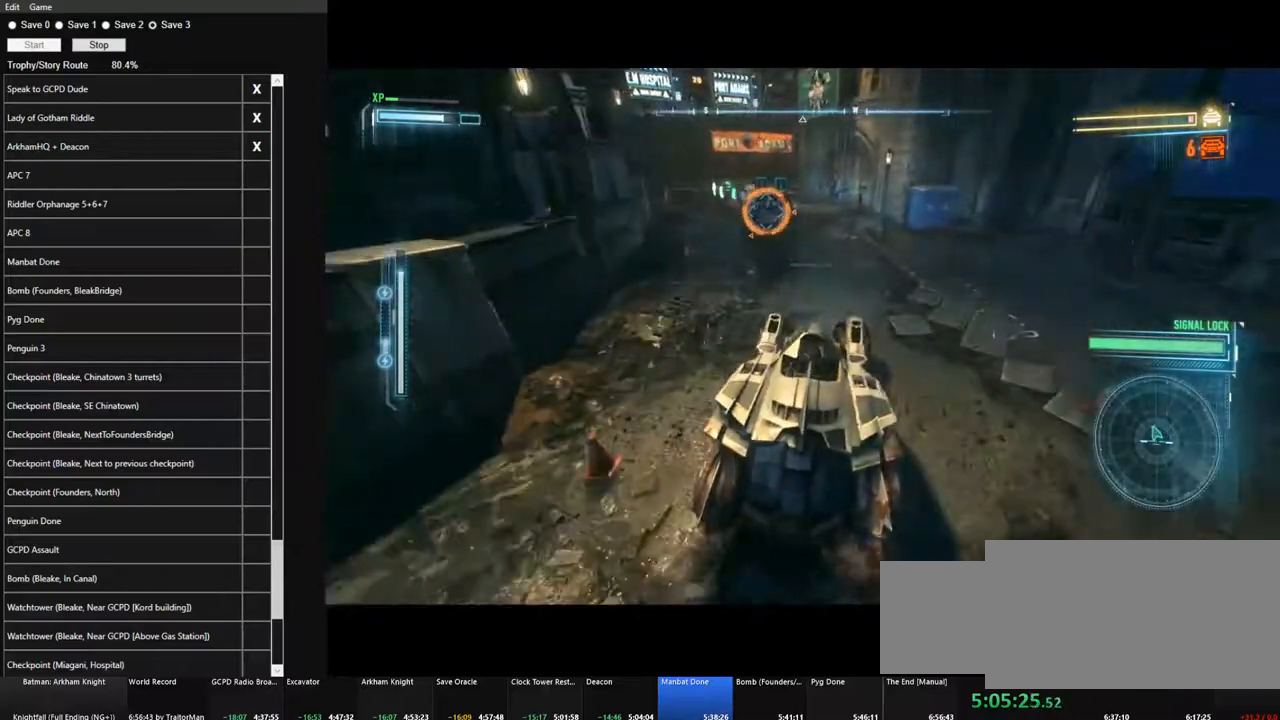
{"keys": ["a", "w"], "mouse": [], "mouse_move": "still", "events": [[16, "a", "up"], [150, "a", "down"], [200, "a", "up"], [433, "a", "down"]]}
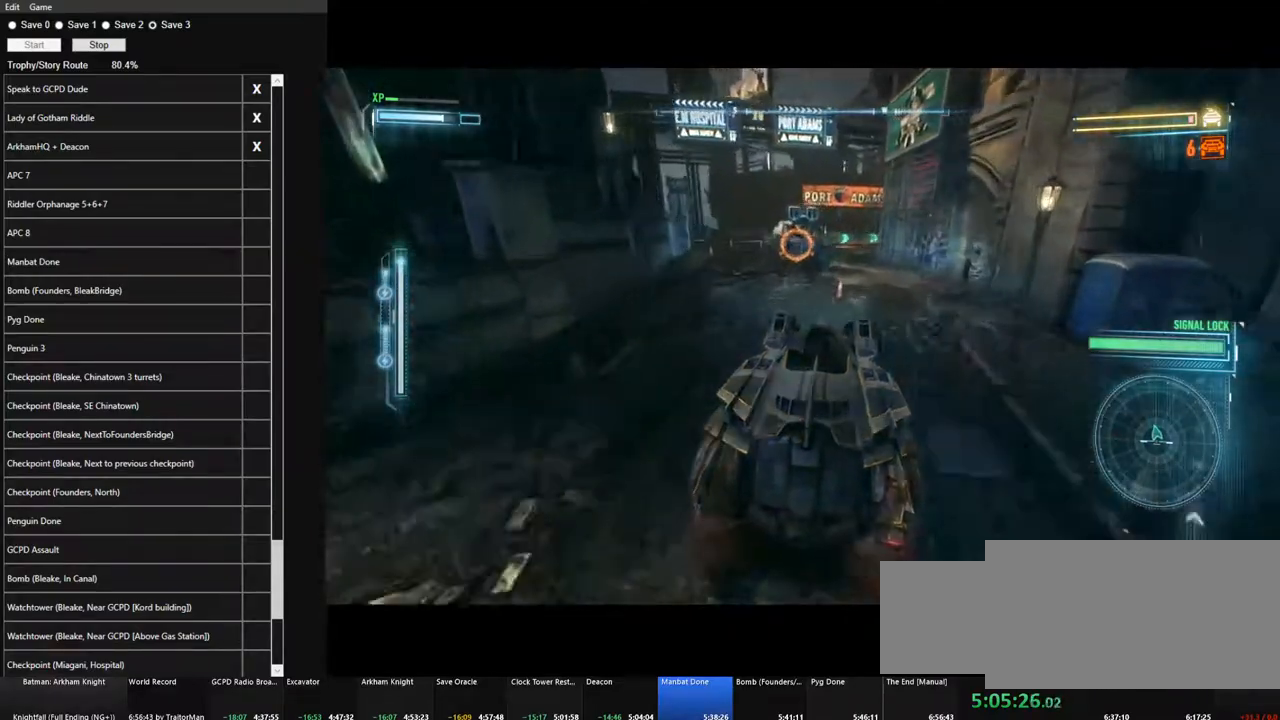
{"keys": ["w"], "mouse": [], "mouse_move": "still", "events": [[33, "a", "up"], [166, "d", "down"], [266, "d", "up"]]}
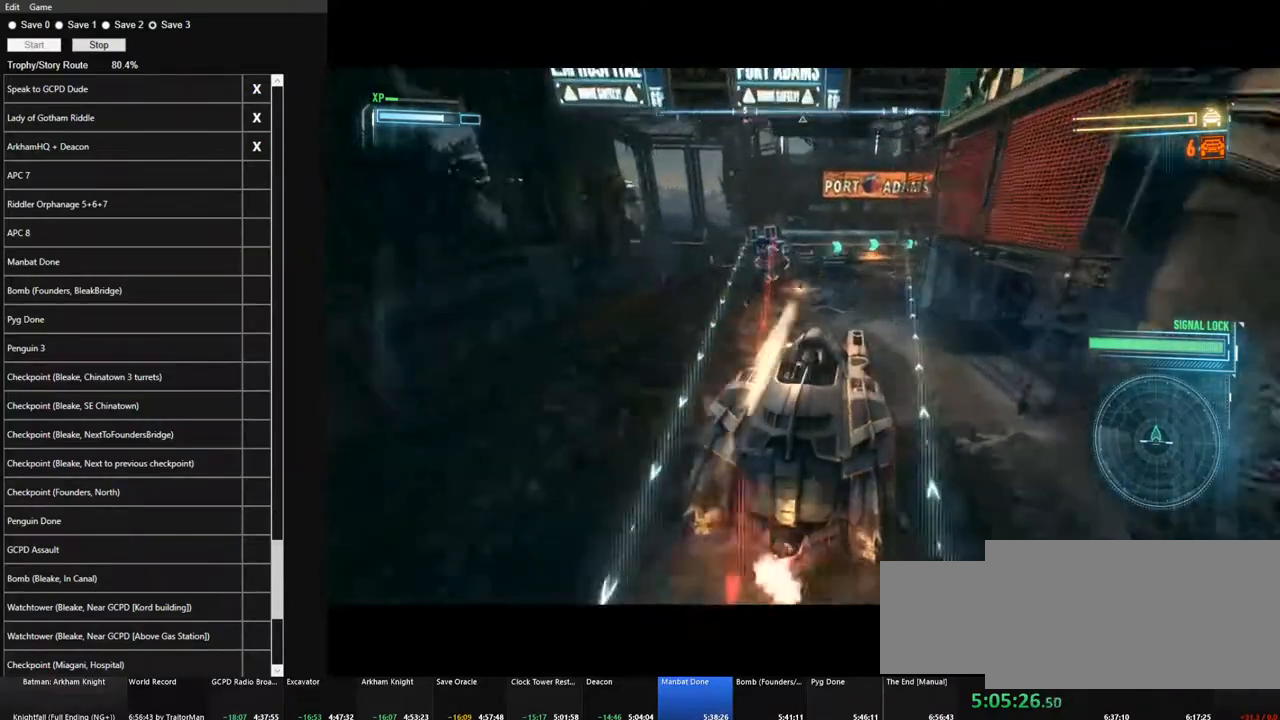
{"keys": ["a", "w"], "mouse": [], "mouse_move": "left", "events": [[233, "a", "down"]]}
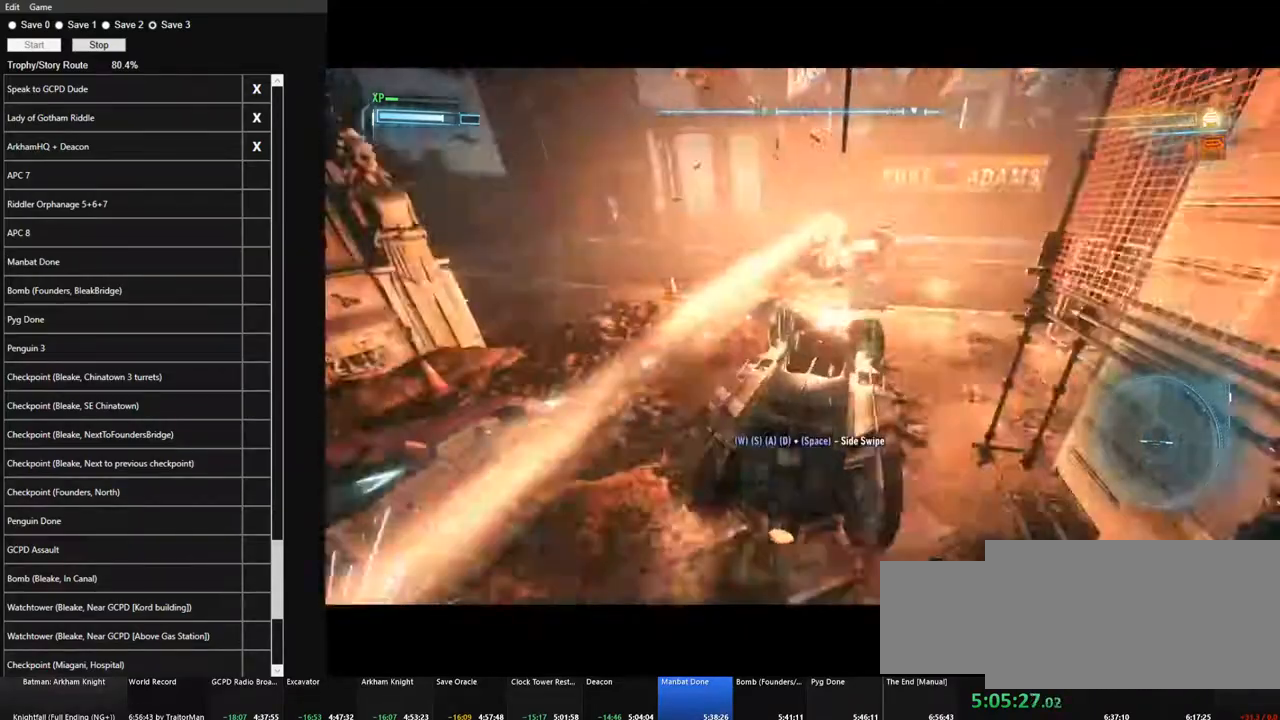
{"keys": ["a", "w"], "mouse": [], "mouse_move": "left", "events": []}
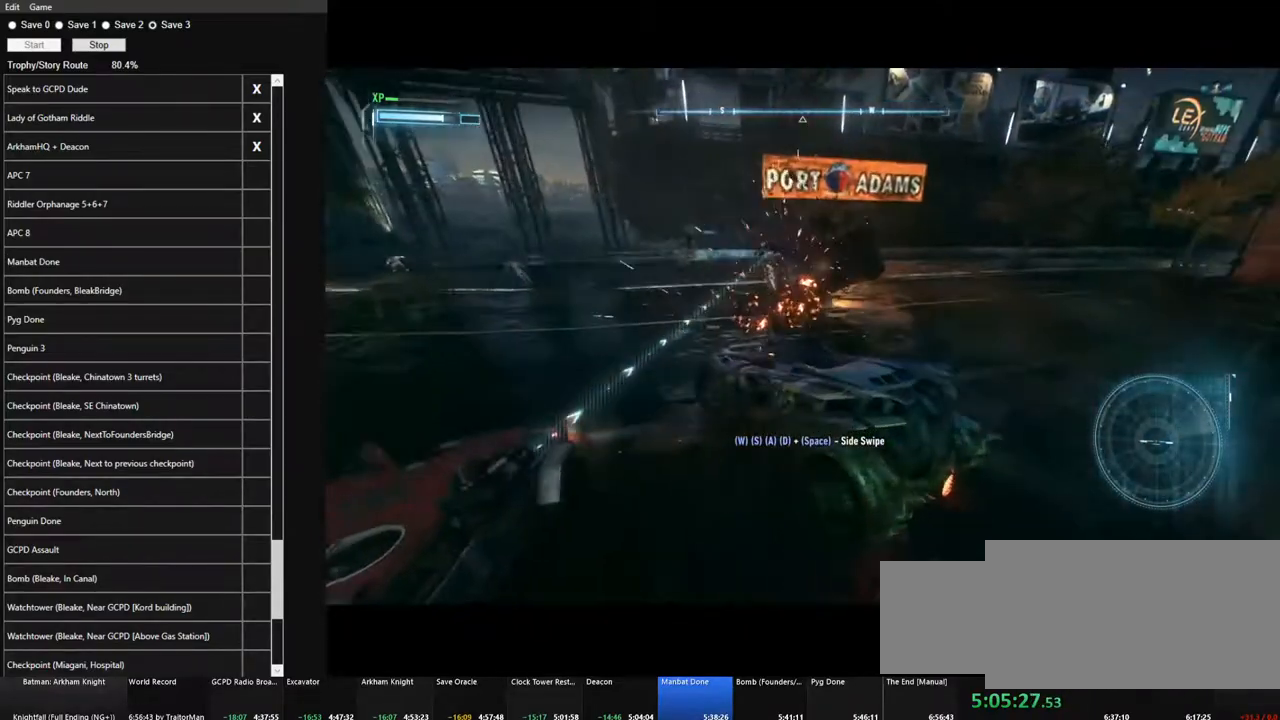
{"keys": ["a", "w"], "mouse": [], "mouse_move": "left", "events": []}
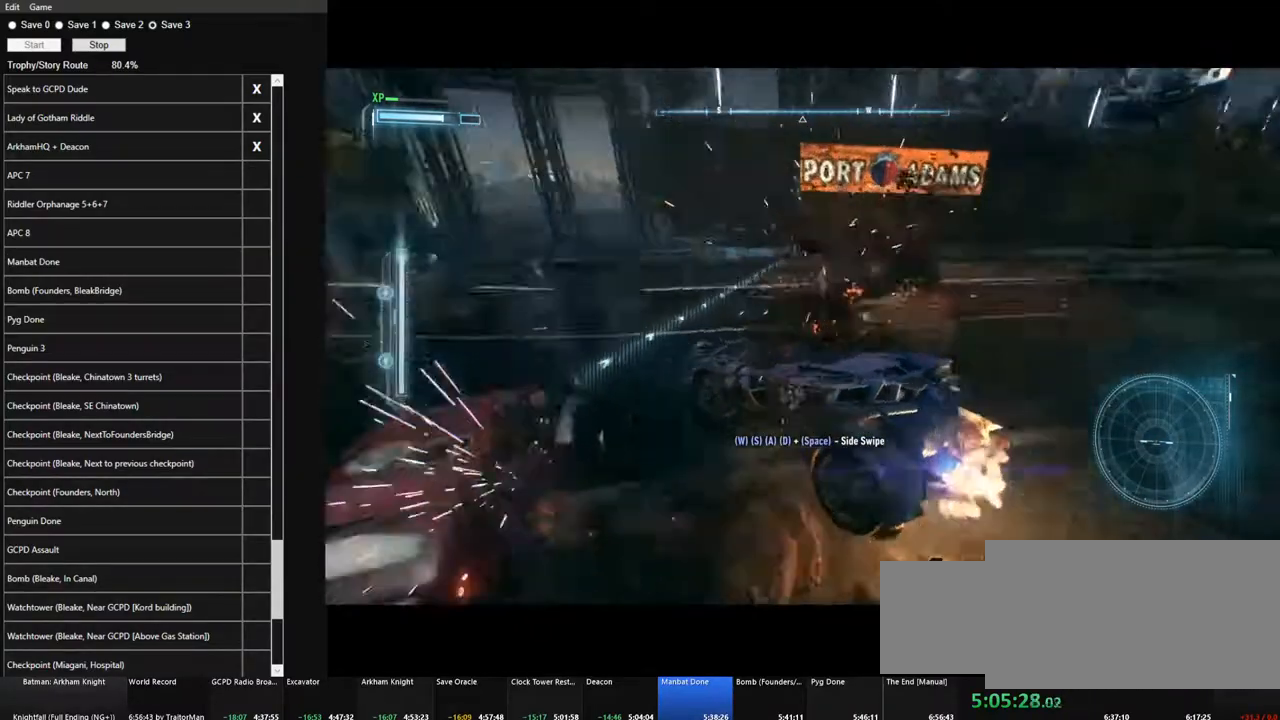
{"keys": ["a", "w"], "mouse": [], "mouse_move": "left", "events": []}
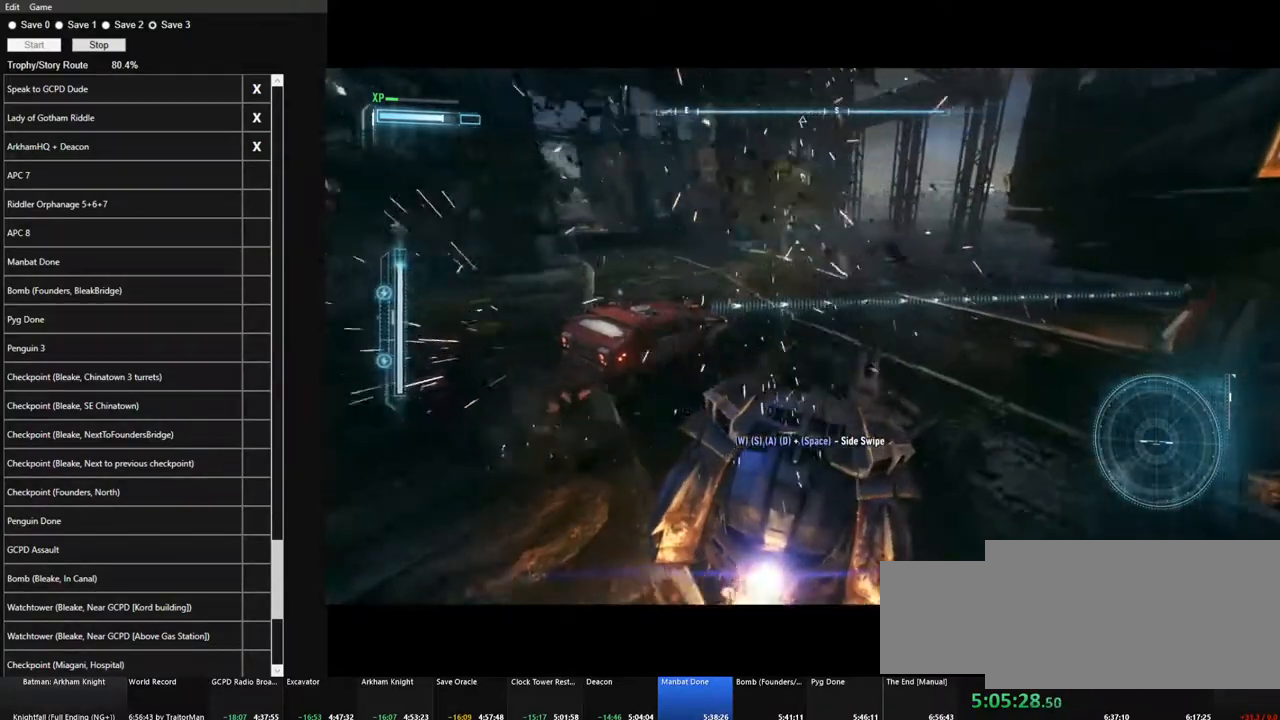
{"keys": ["a", "w"], "mouse": [], "mouse_move": "still", "events": [[16, "a", "up"], [250, "a", "down"]]}
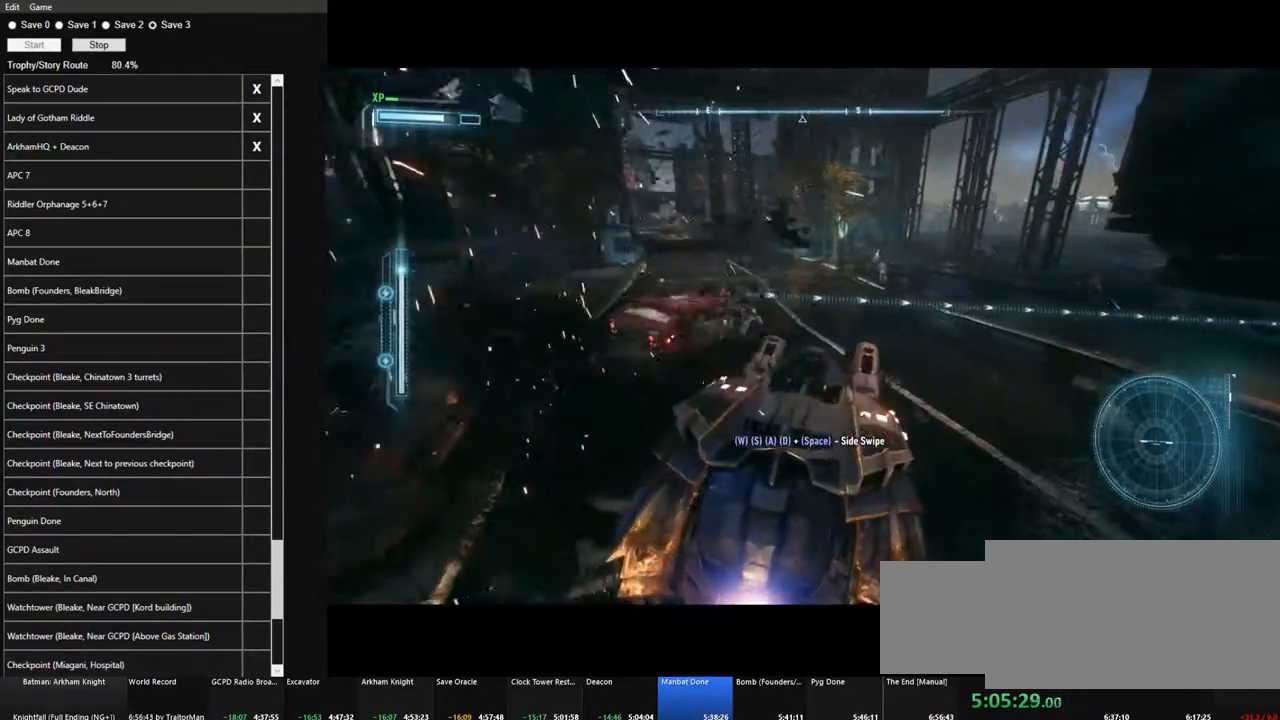
{"keys": ["a", "w"], "mouse": [], "mouse_move": "still", "events": []}
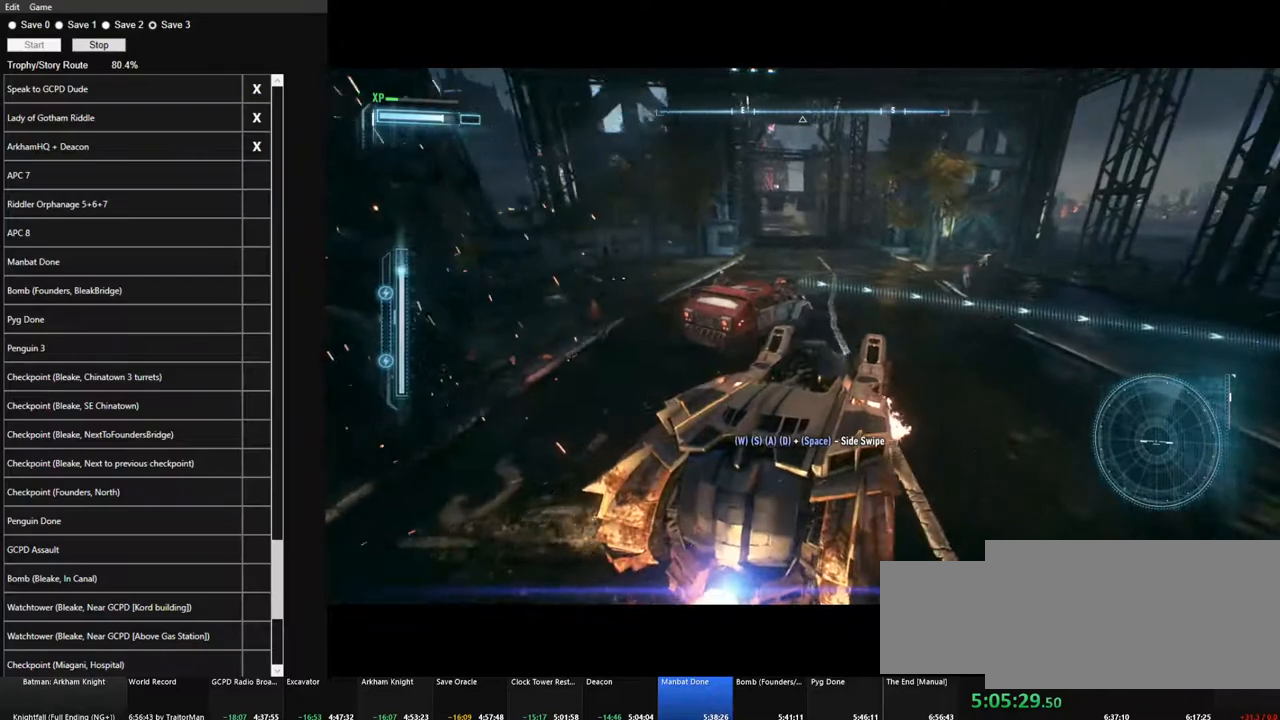
{"keys": ["w"], "mouse": [], "mouse_move": "still", "events": [[150, "a", "up"]]}
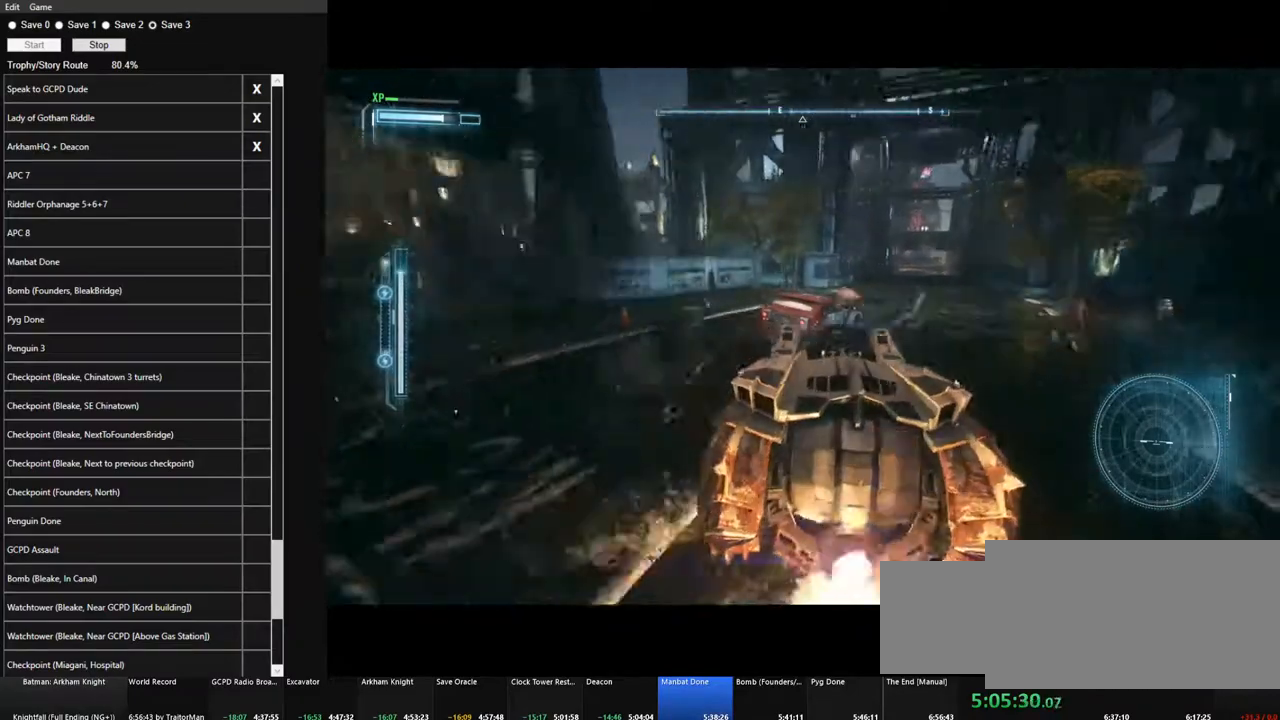
{"keys": ["w"], "mouse": [], "mouse_move": "still", "events": [[66, "d", "down"], [433, "d", "up"]]}
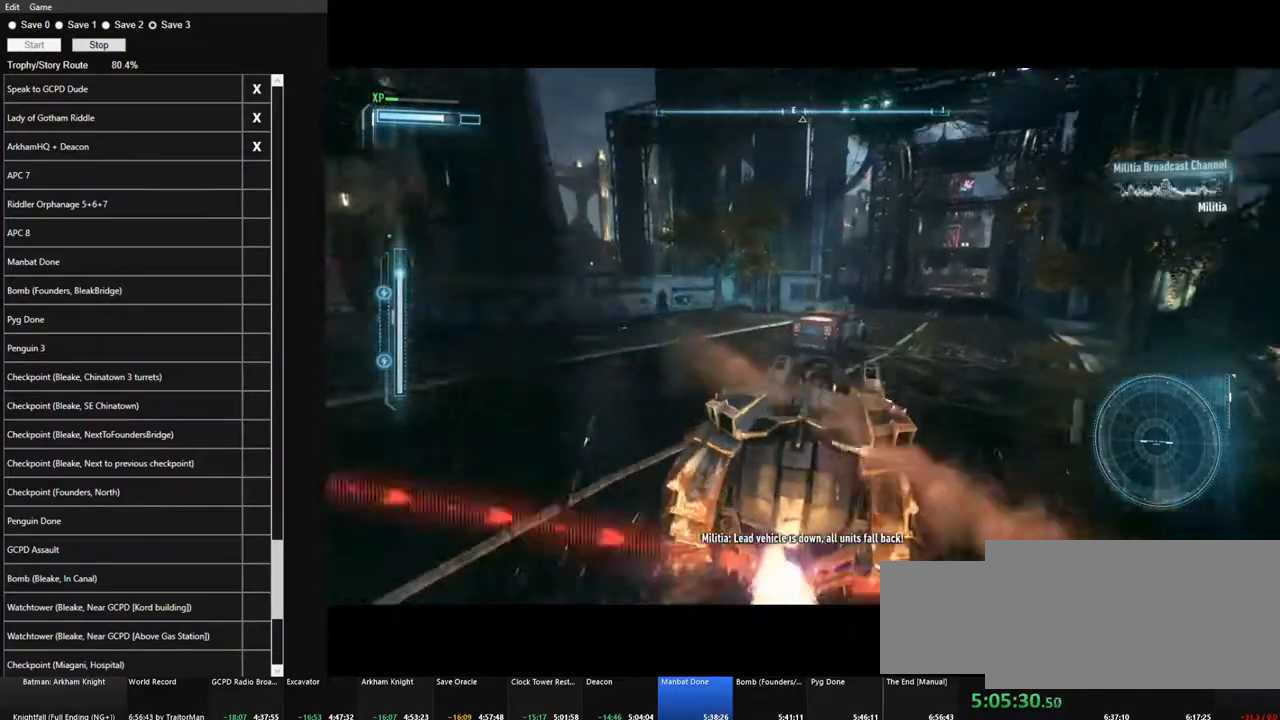
{"keys": ["w"], "mouse": [], "mouse_move": "still", "events": [[216, "d", "down"], [266, "d", "up"]]}
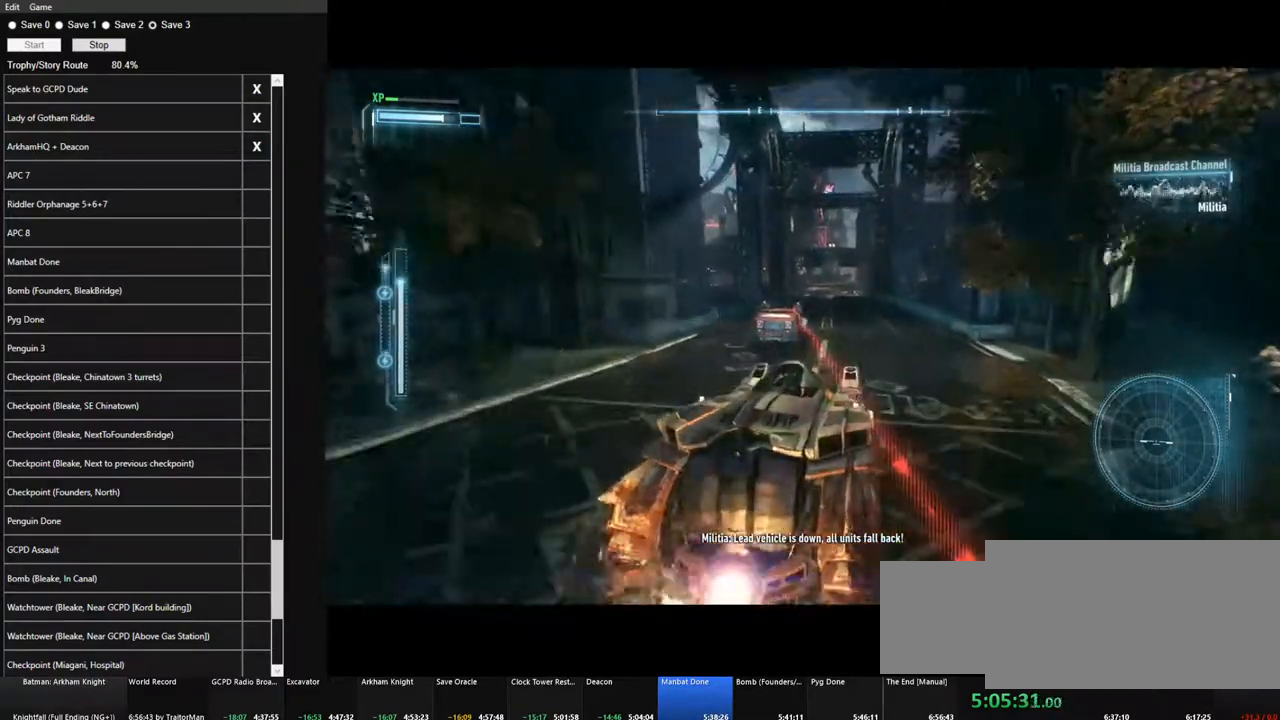
{"keys": ["a", "w"], "mouse": [], "mouse_move": "down-left", "events": [[383, "a", "down"]]}
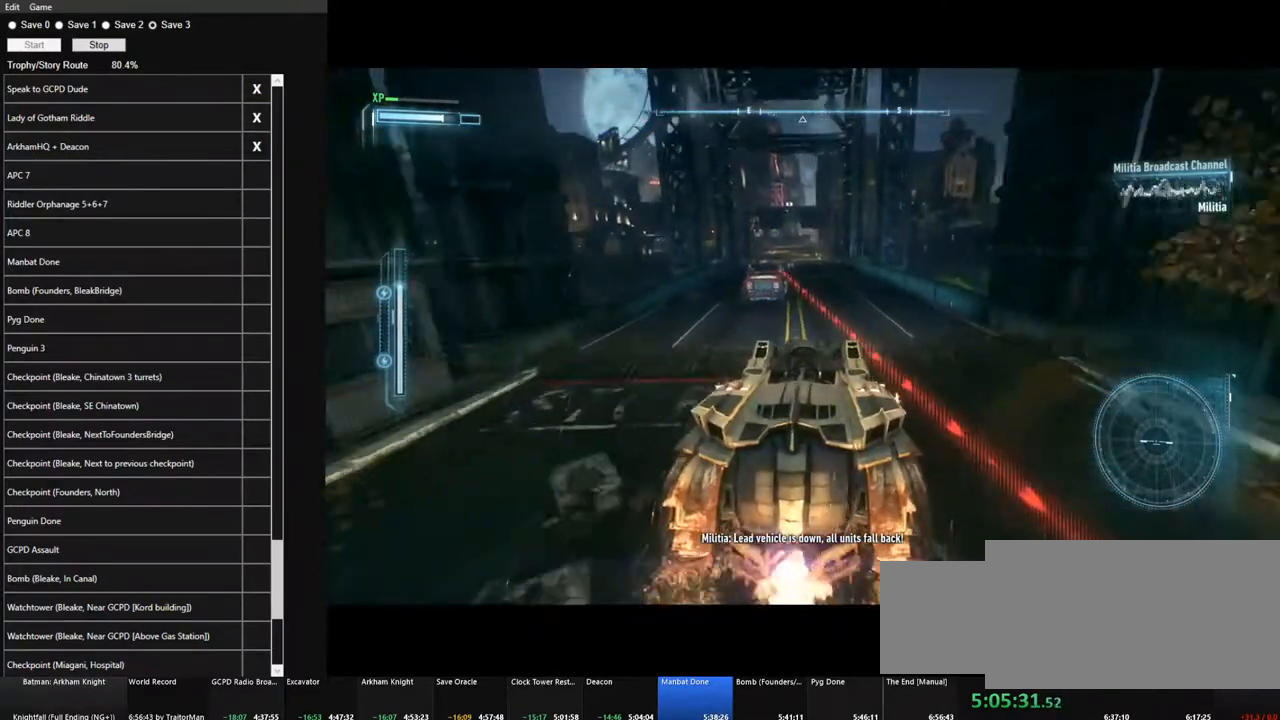
{"keys": ["w"], "mouse": [], "mouse_move": "right", "events": [[16, "a", "up"]]}
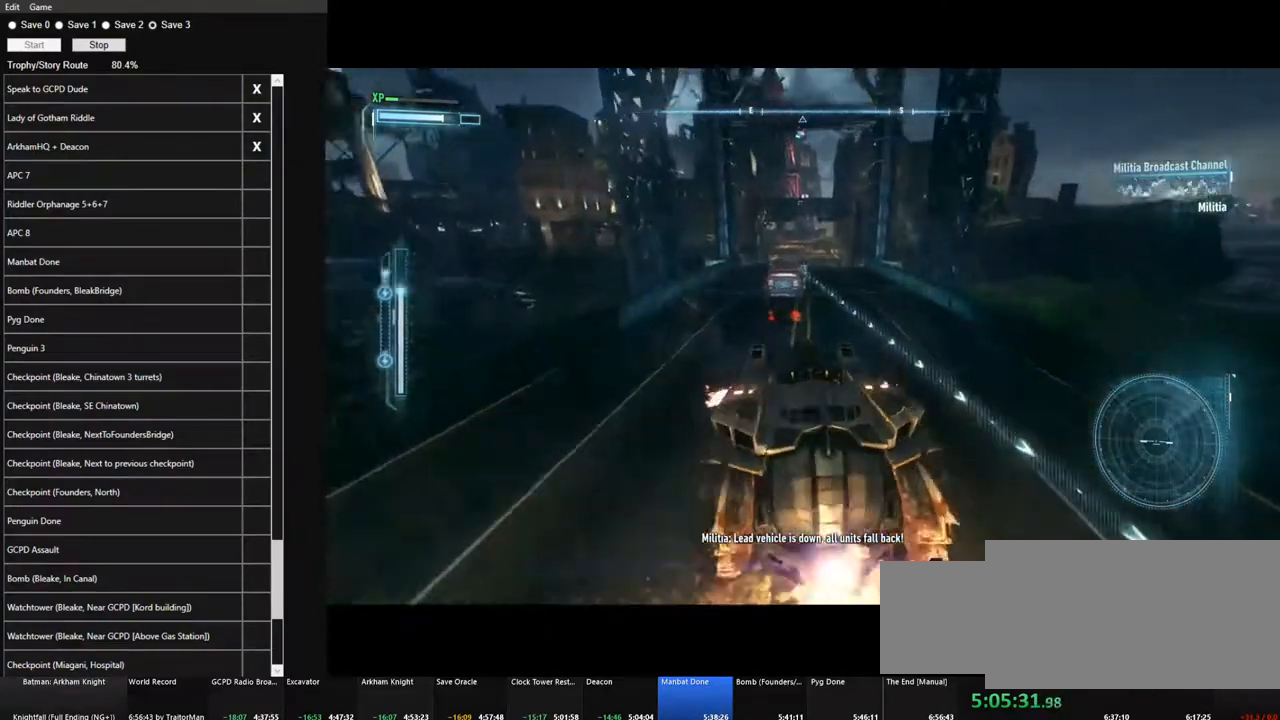
{"keys": ["w"], "mouse": [], "mouse_move": "still", "events": [[83, "a", "down"], [133, "a", "up"], [366, "d", "down"], [500, "d", "up"]]}
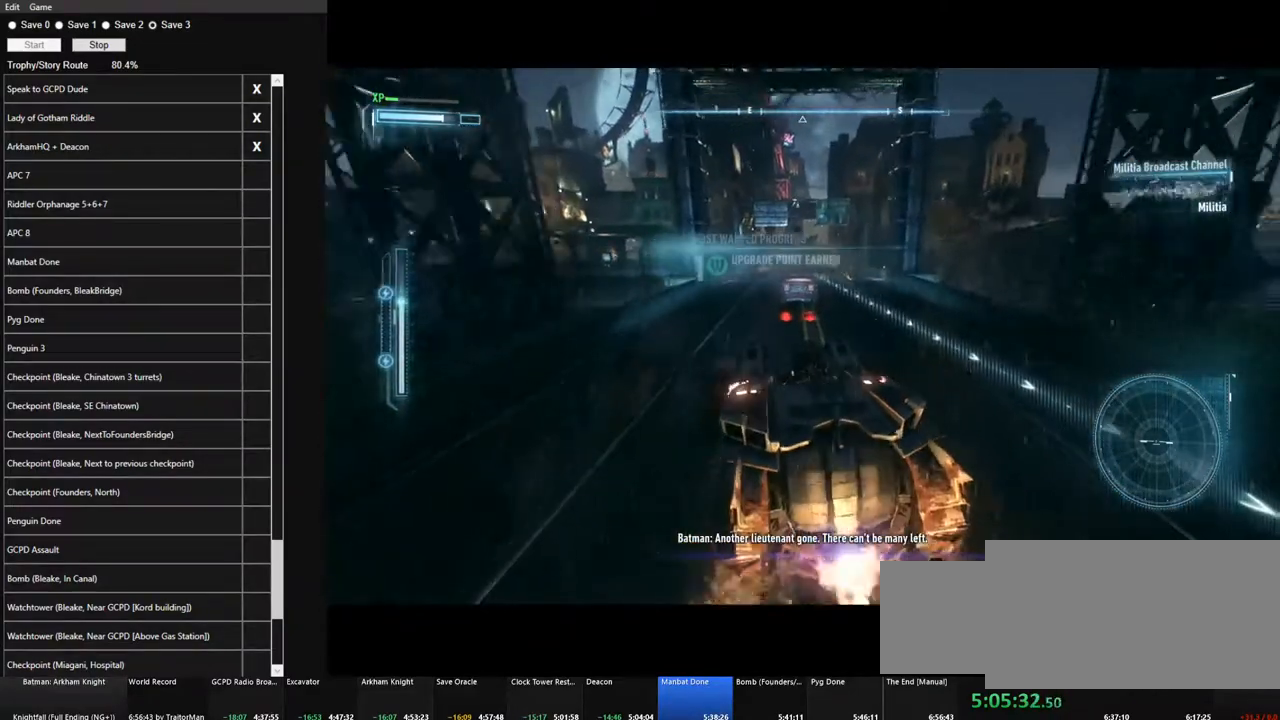
{"keys": ["w"], "mouse": [], "mouse_move": "left", "events": [[333, "d", "down"], [466, "d", "up"]]}
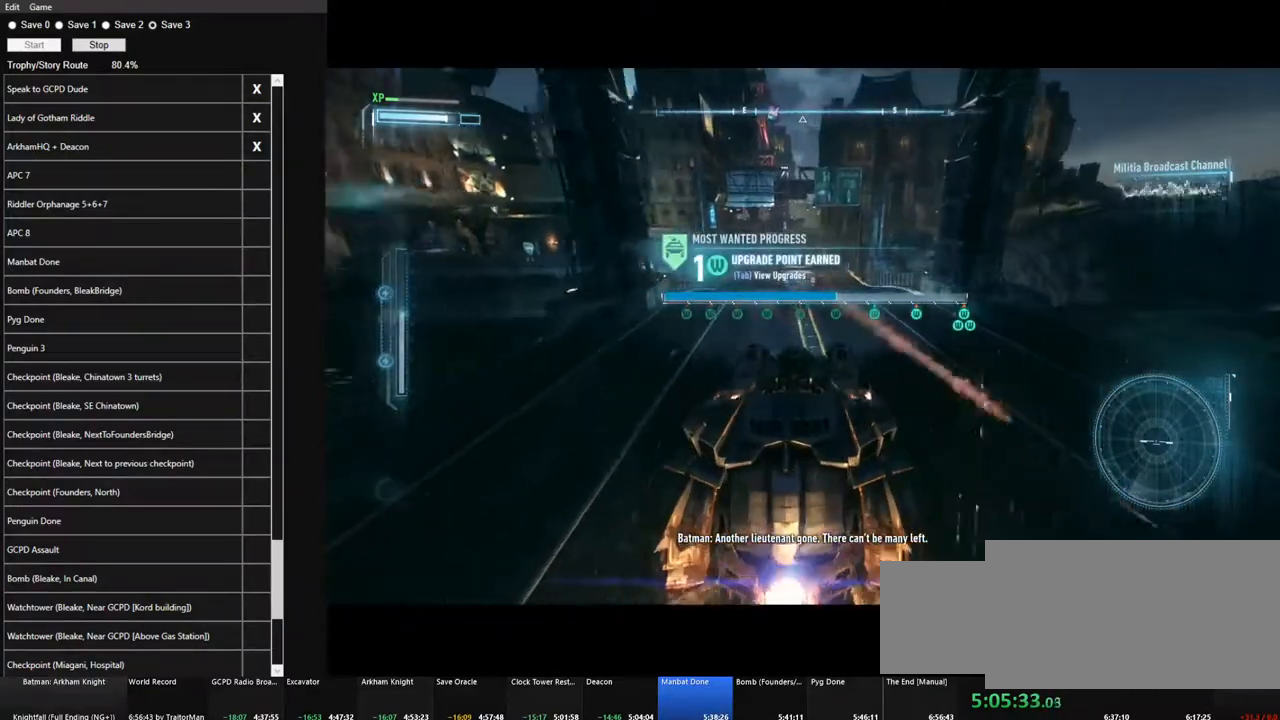
{"keys": ["w"], "mouse": [], "mouse_move": "still", "events": []}
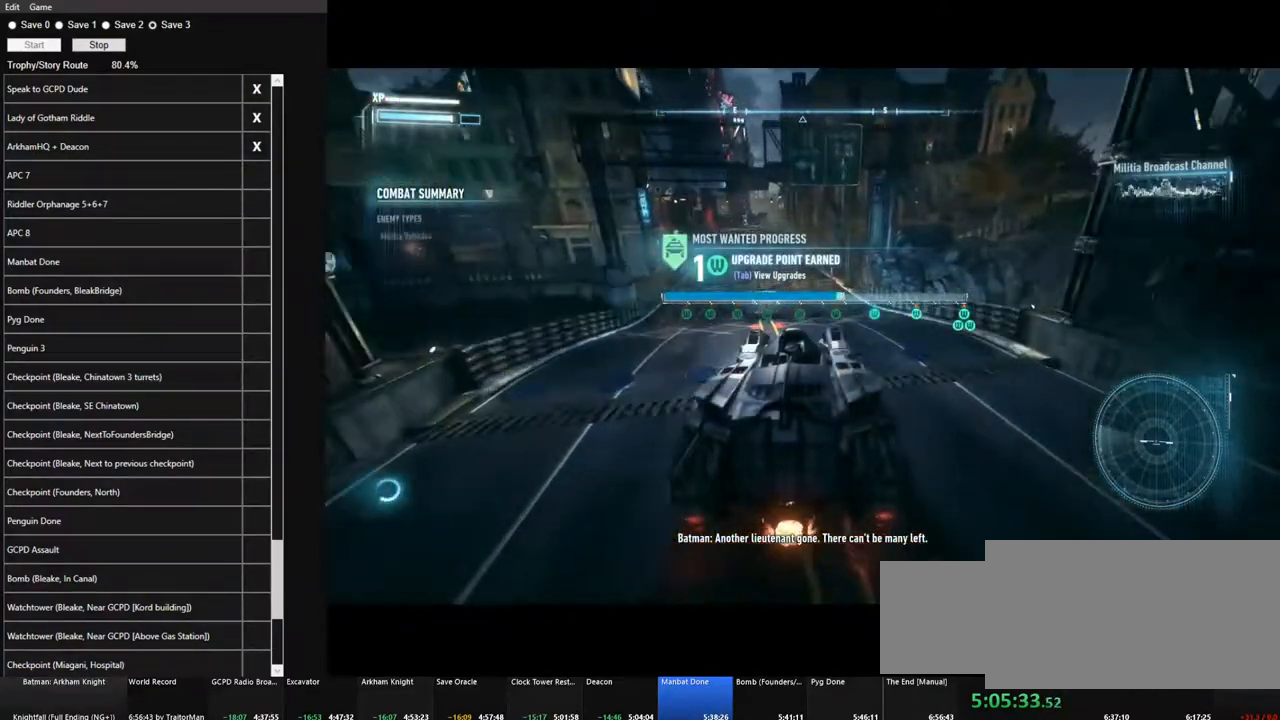
{"keys": ["w"], "mouse": [], "mouse_move": "still", "events": []}
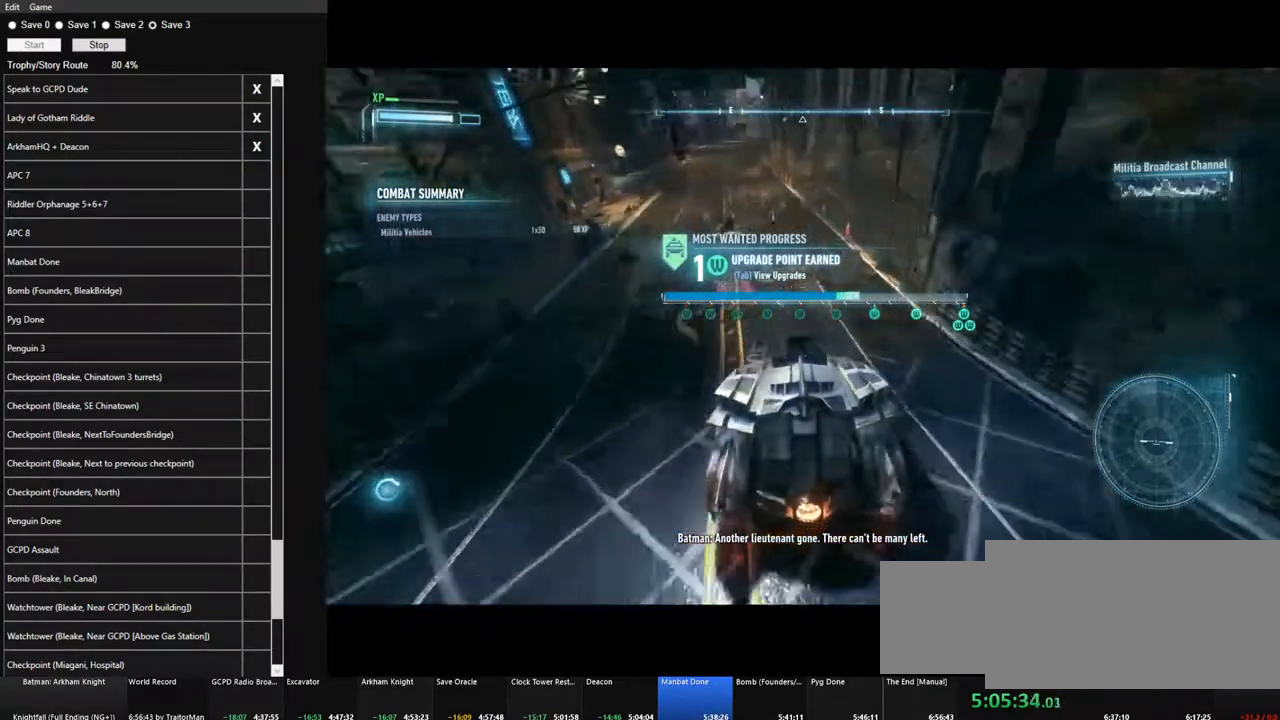
{"keys": ["d", "shift", "w"], "mouse": [], "mouse_move": "still", "events": [[233, "d", "down"], [383, "shift", "down"]]}
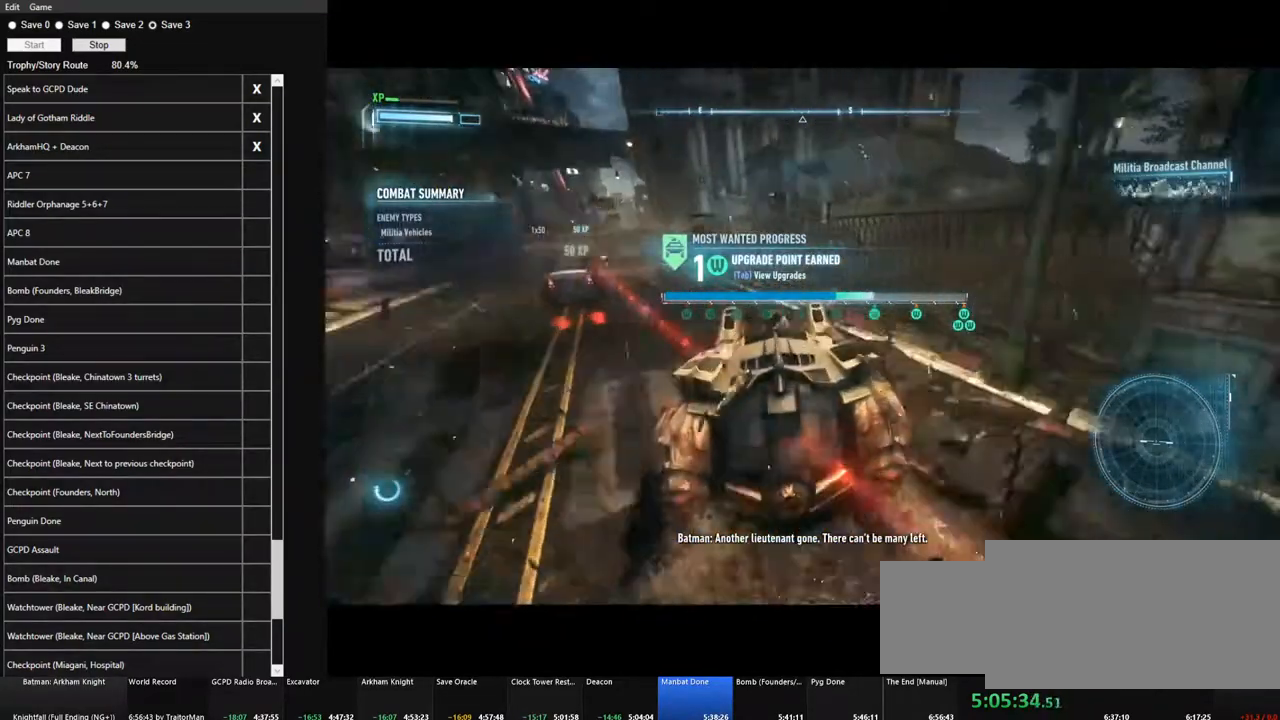
{"keys": ["a", "w"], "mouse": [], "mouse_move": "up-left", "events": [[150, "d", "up"], [150, "shift", "up"], [383, "a", "down"]]}
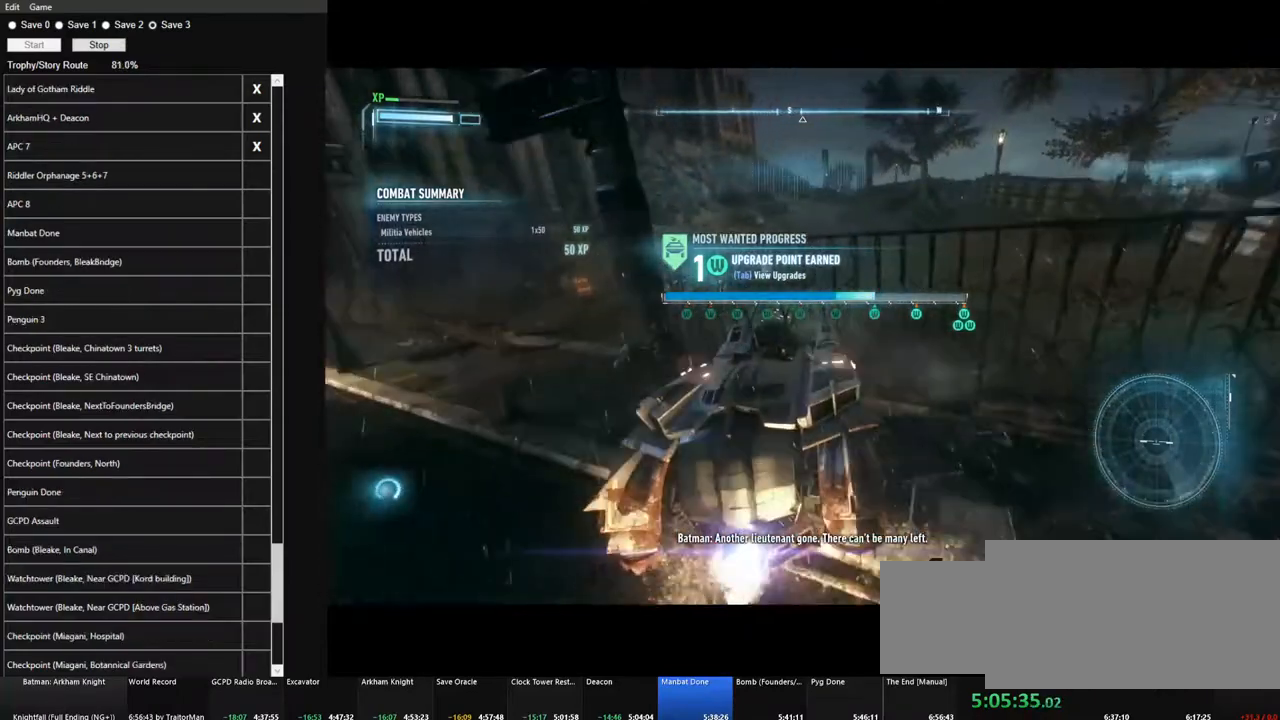
{"keys": ["d", "w"], "mouse": [], "mouse_move": "right", "events": [[83, "a", "up"], [450, "d", "down"]]}
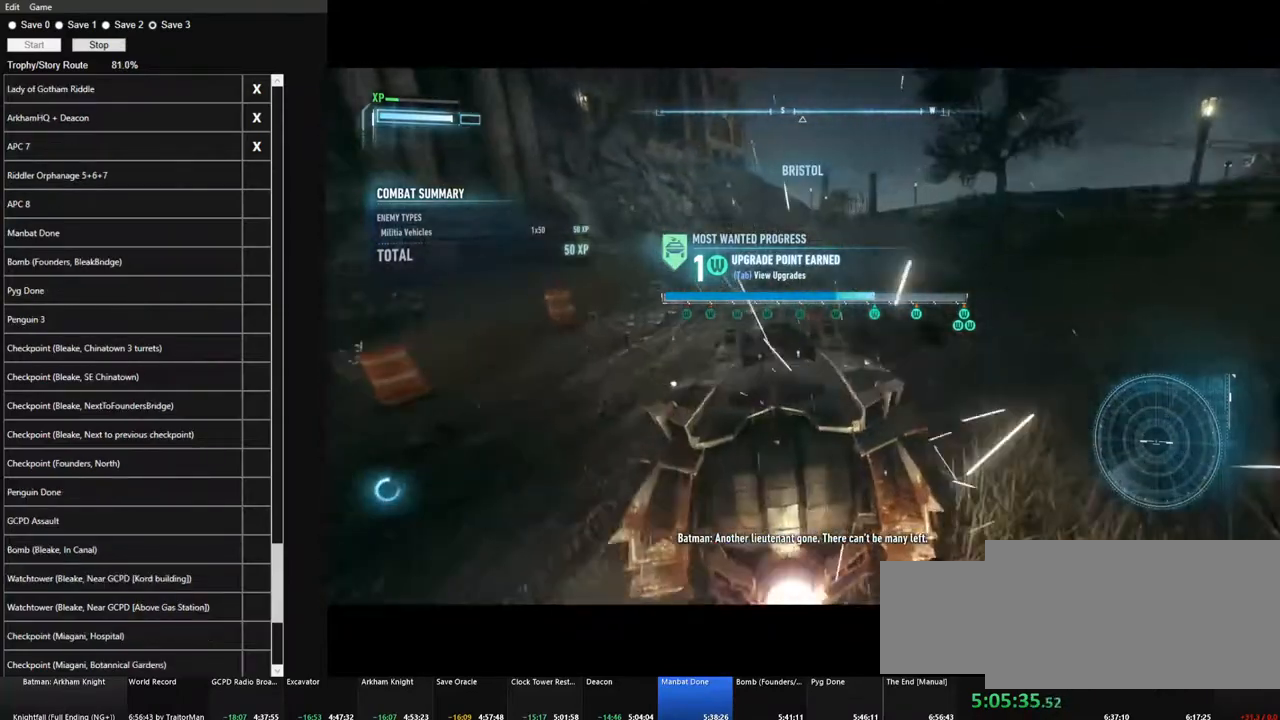
{"keys": ["w"], "mouse": [], "mouse_move": "still", "events": [[233, "d", "up"]]}
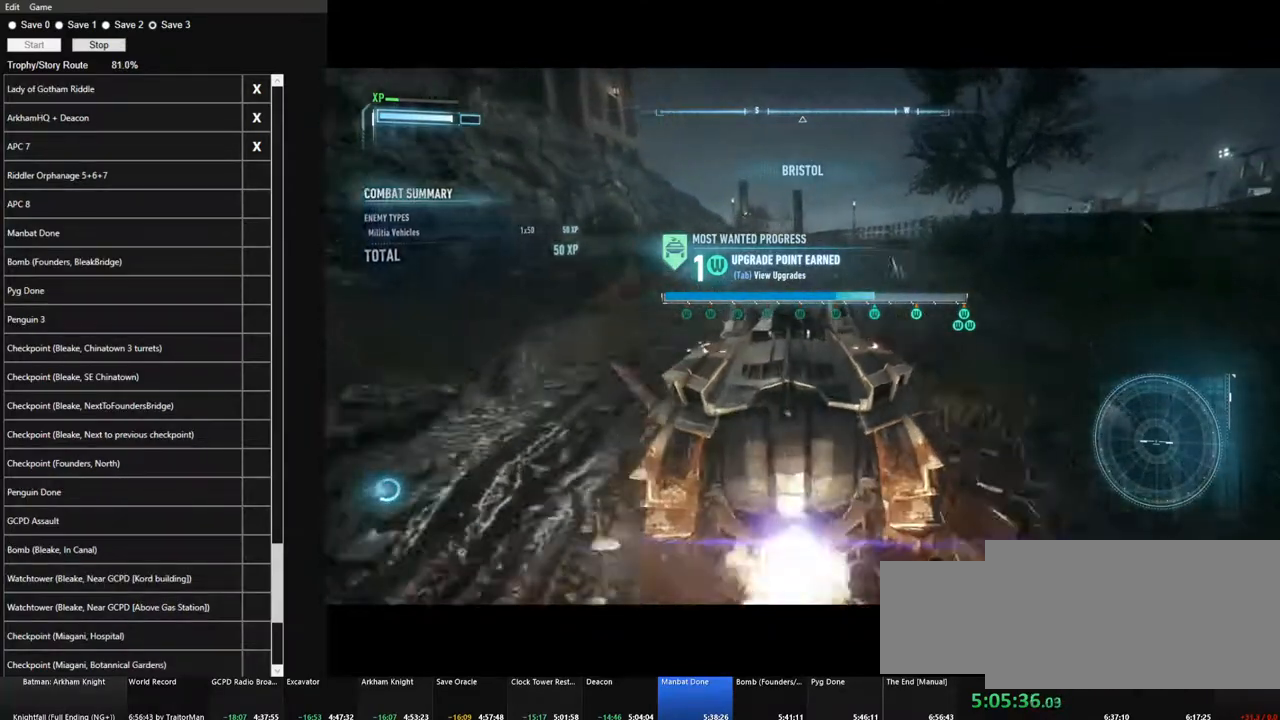
{"keys": ["w"], "mouse": [], "mouse_move": "still", "events": [[16, "a", "down"], [150, "a", "up"]]}
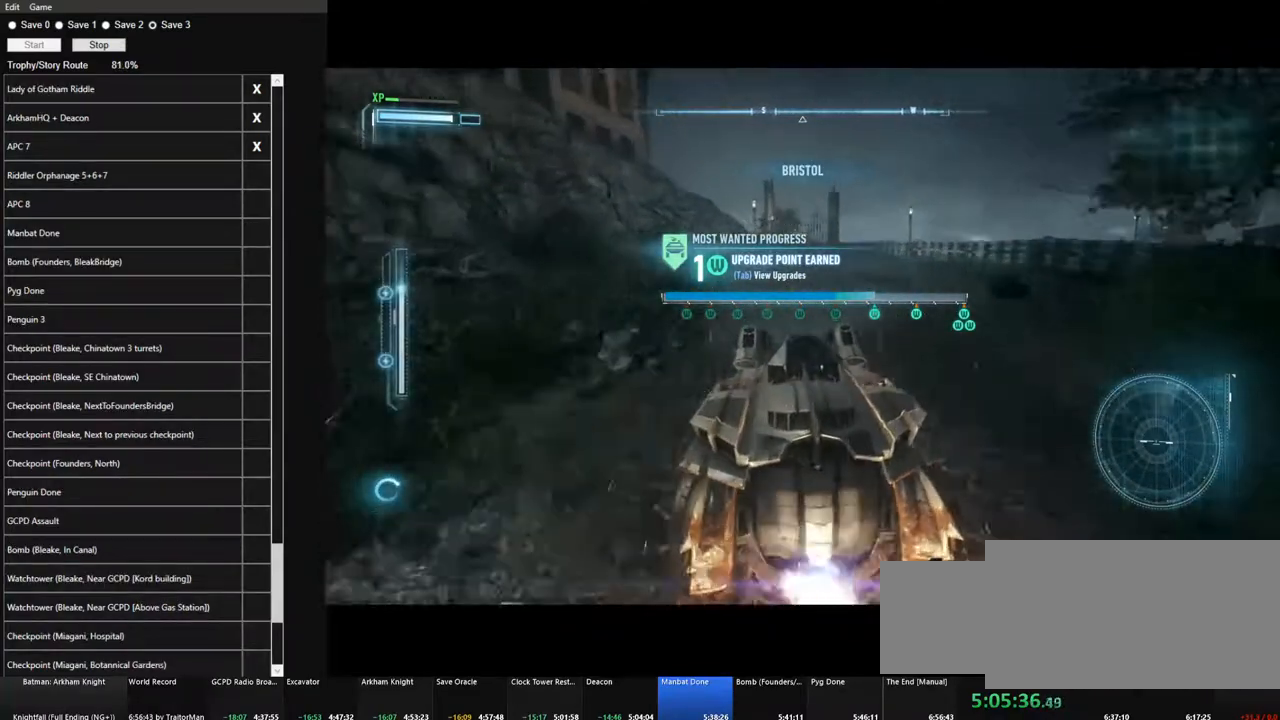
{"keys": ["a", "w"], "mouse": [], "mouse_move": "still", "events": [[33, "d", "down"], [166, "d", "up"], [500, "a", "down"]]}
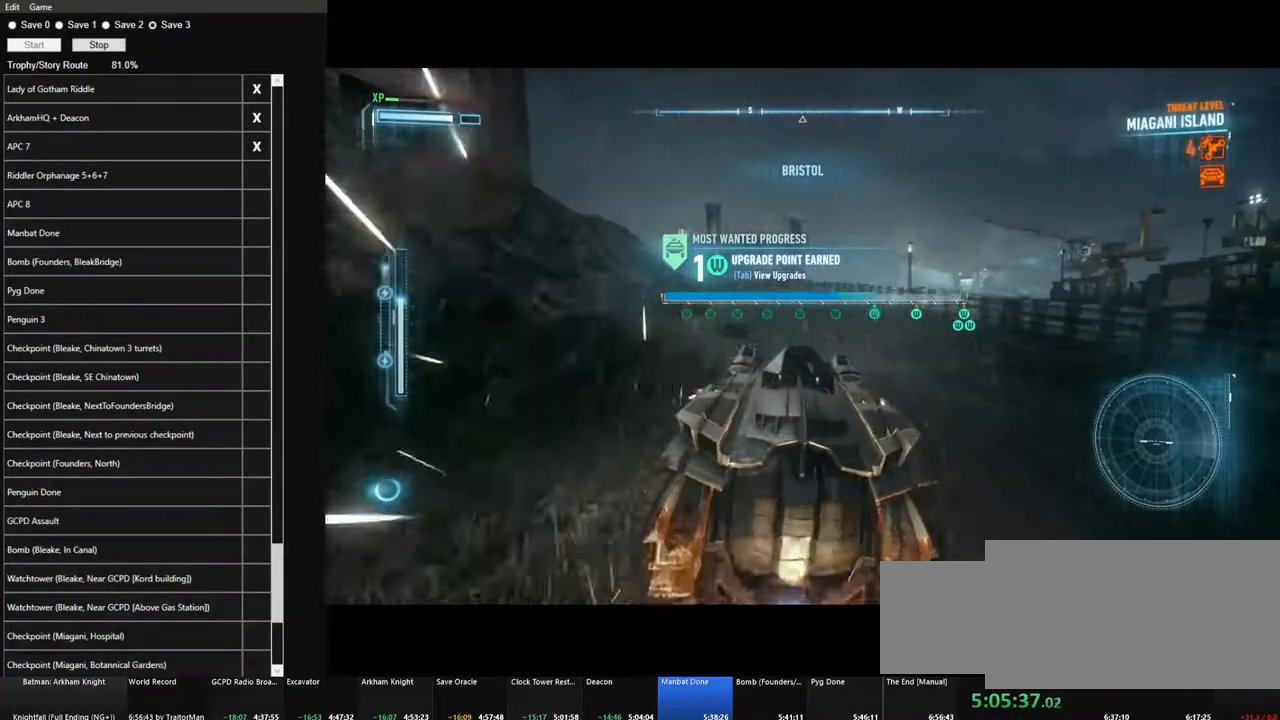
{"keys": ["w"], "mouse": [], "mouse_move": "still", "events": [[183, "a", "up"], [233, "a", "down"], [383, "a", "up"]]}
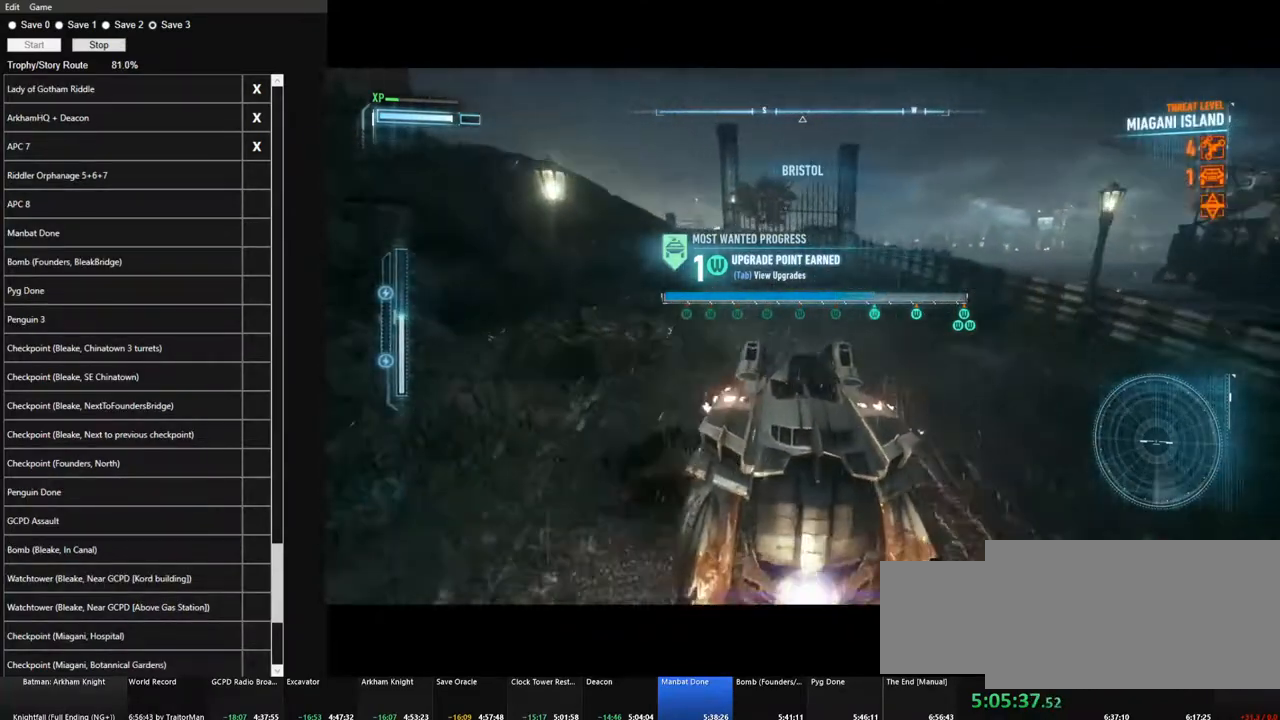
{"keys": ["w"], "mouse": [], "mouse_move": "still", "events": [[200, "a", "down"], [250, "a", "up"]]}
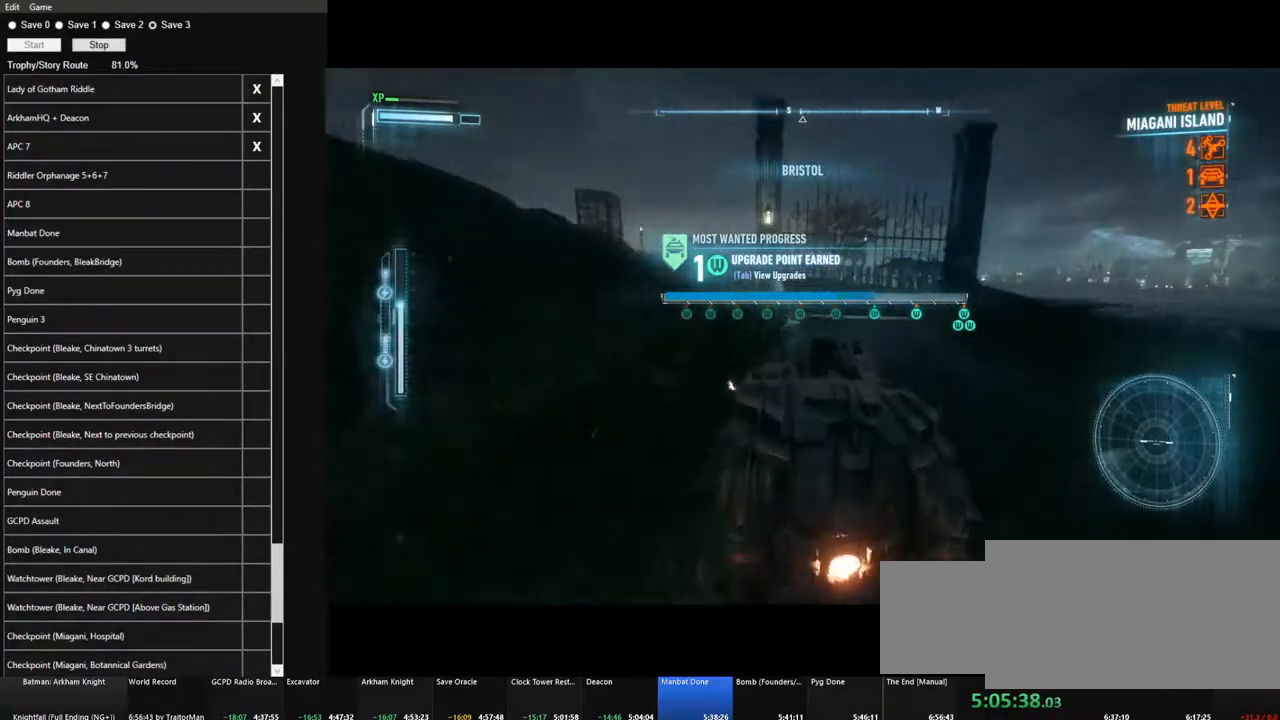
{"keys": ["a", "w"], "mouse": [], "mouse_move": "still", "events": [[33, "a", "down"], [166, "shift", "down"], [366, "shift", "up"], [400, "a", "up"], [500, "a", "down"]]}